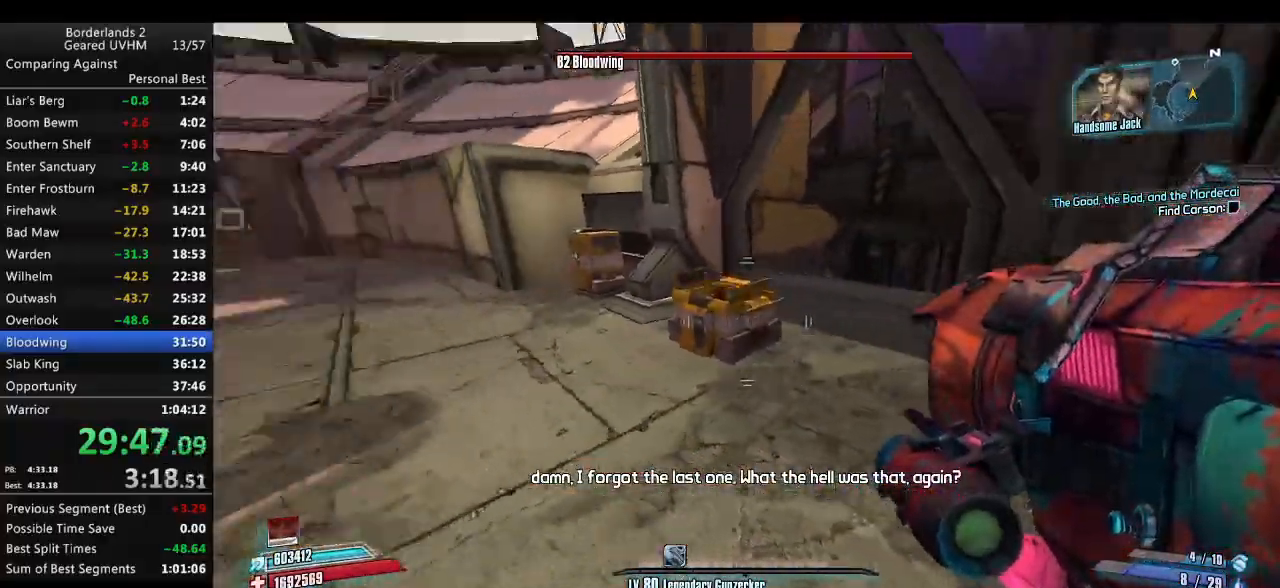
Gameplay with keyboard and mouse; each line is a JSON object with the keys and mouse buttons held at the frame after it. "events" lists presses ("down") and releases ("up") of "1", "2", "3", "4", "5", "6", "a", "alt", "backspace", "c", "ctrl", "d", "down", "e", "end", "escape", "f", "g", "left", "q", "r", "return", "right", "s", "shift", "space", "t", "tab", "up", "v", "w", "x", "y", "z", "mouse_left", "mouse_middle", "mouse_right", "mouse_wheel_up" and "mouse_wheel_down" between this image and that frame as [ms after this image, input, new state], when the widget could be followed in between. "mouse_left", "mouse_middle", "mouse_right", "mouse_wheel_up", "mouse_wheel_down" = the "left", "middle", "right", "wheel_up", "wheel_down" buttons of the "mouse" list. No other keys are recorded. Mouse movement is not recorded.
{"keys": ["d"], "mouse": [], "events": [[33, "mouse_wheel_down", "up"], [233, "mouse_left", "down"], [233, "space", "down"], [350, "mouse_left", "up"], [383, "s", "up"], [417, "space", "up"]]}
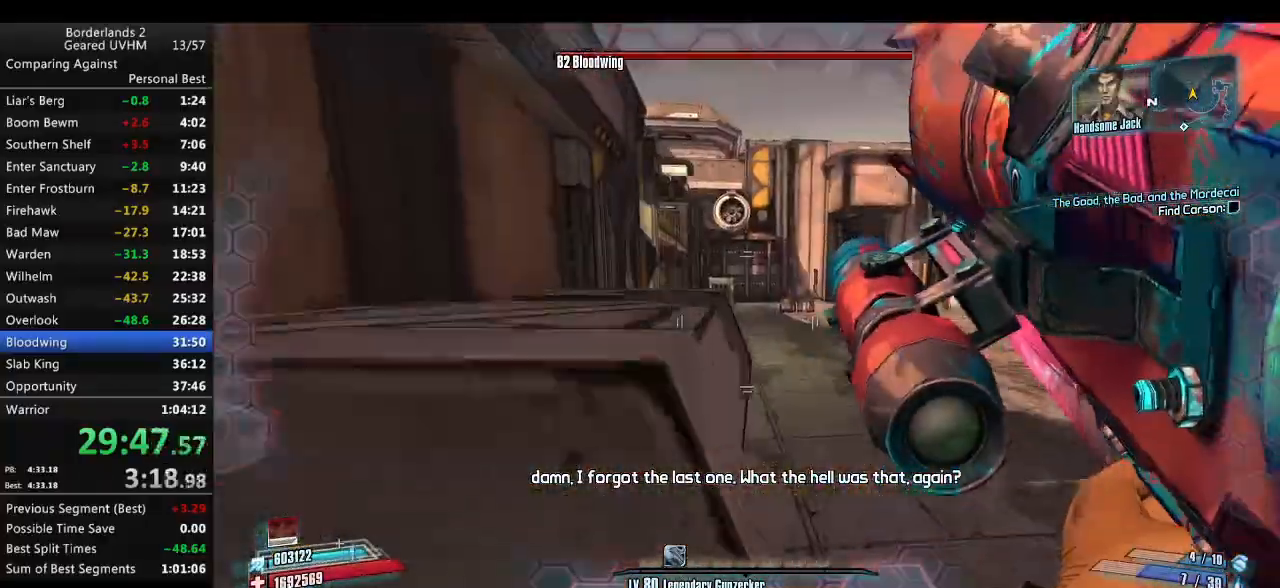
{"keys": ["d", "w"], "mouse": [], "events": [[433, "w", "down"]]}
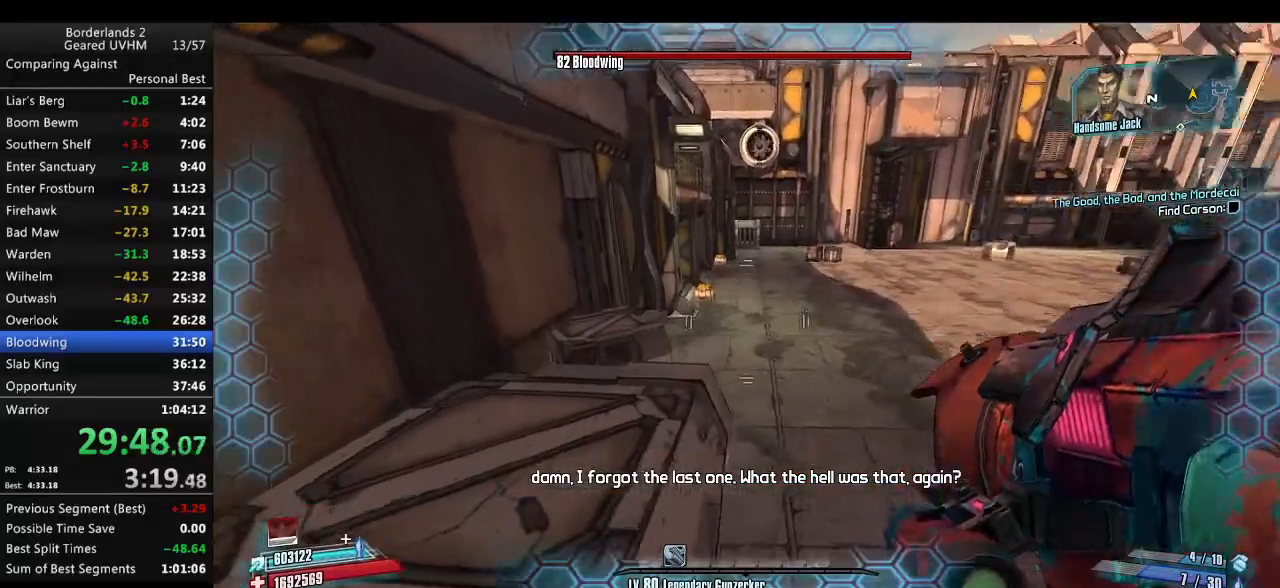
{"keys": ["w"], "mouse": [], "events": [[250, "d", "up"], [267, "2", "down"], [383, "2", "up"]]}
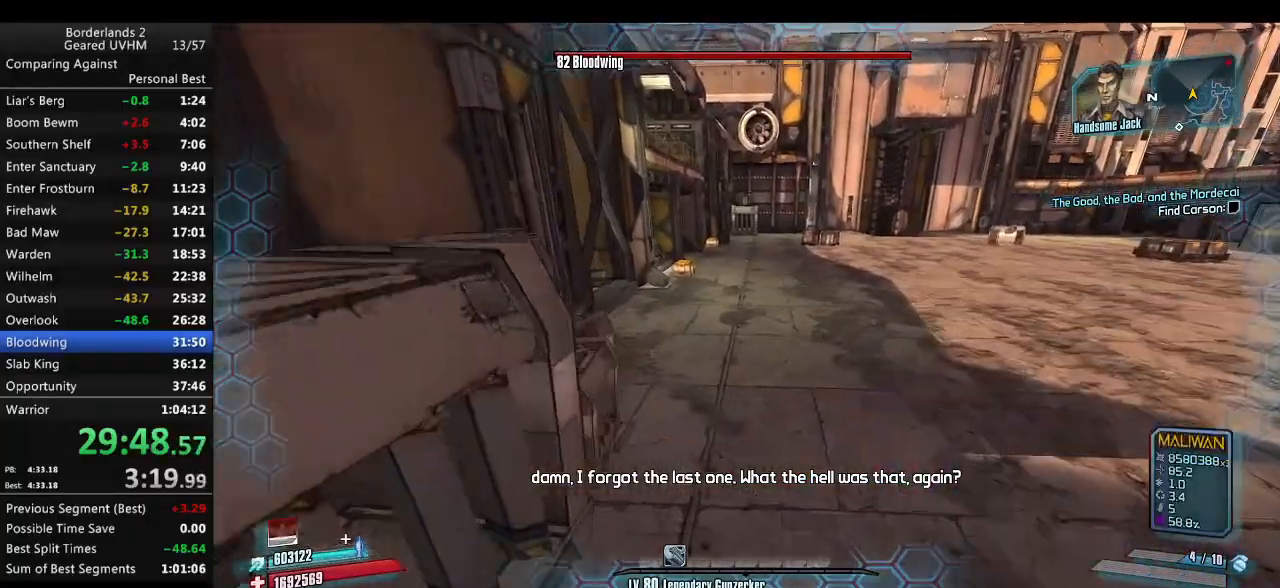
{"keys": ["tab", "w"], "mouse": [], "events": [[467, "tab", "down"]]}
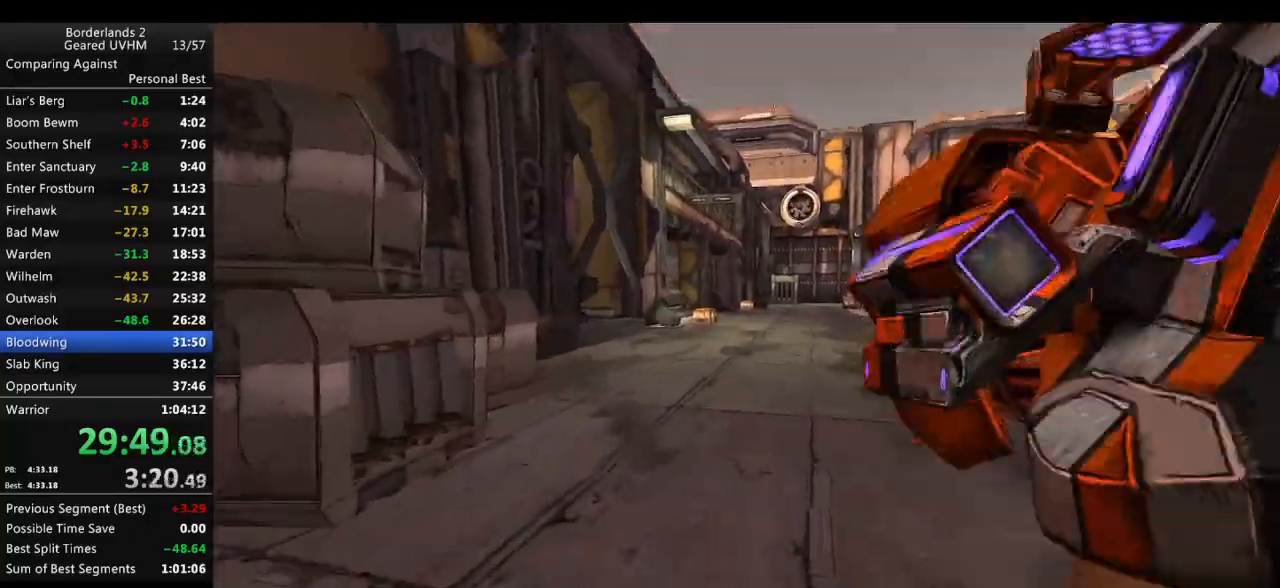
{"keys": [], "mouse": [], "events": [[200, "tab", "up"], [350, "w", "up"]]}
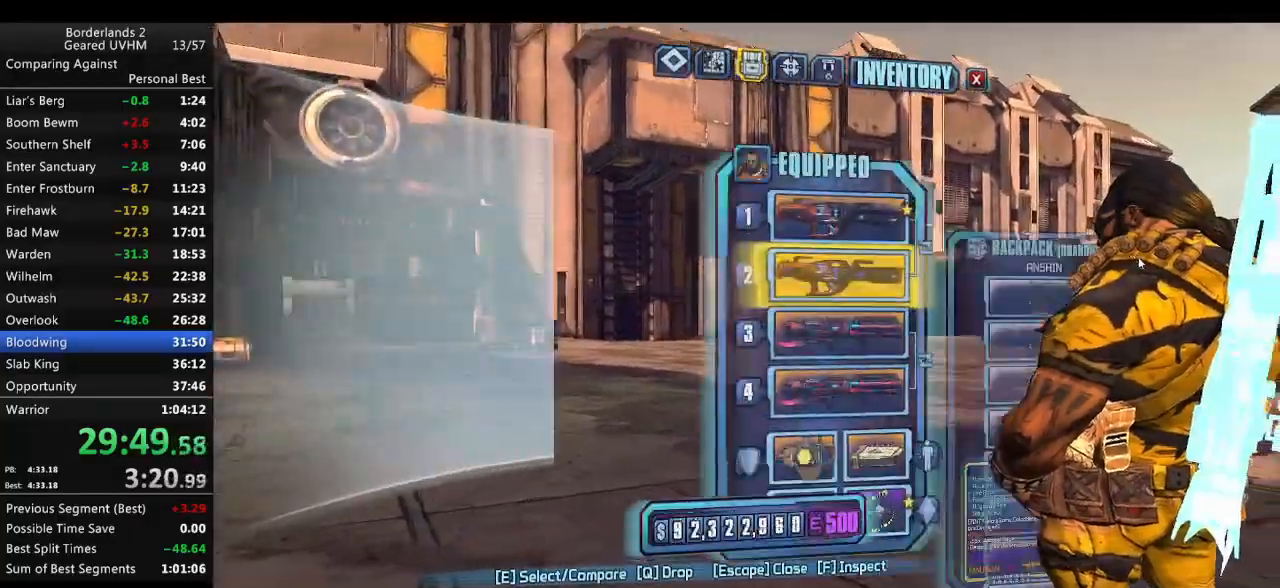
{"keys": [], "mouse": [], "events": []}
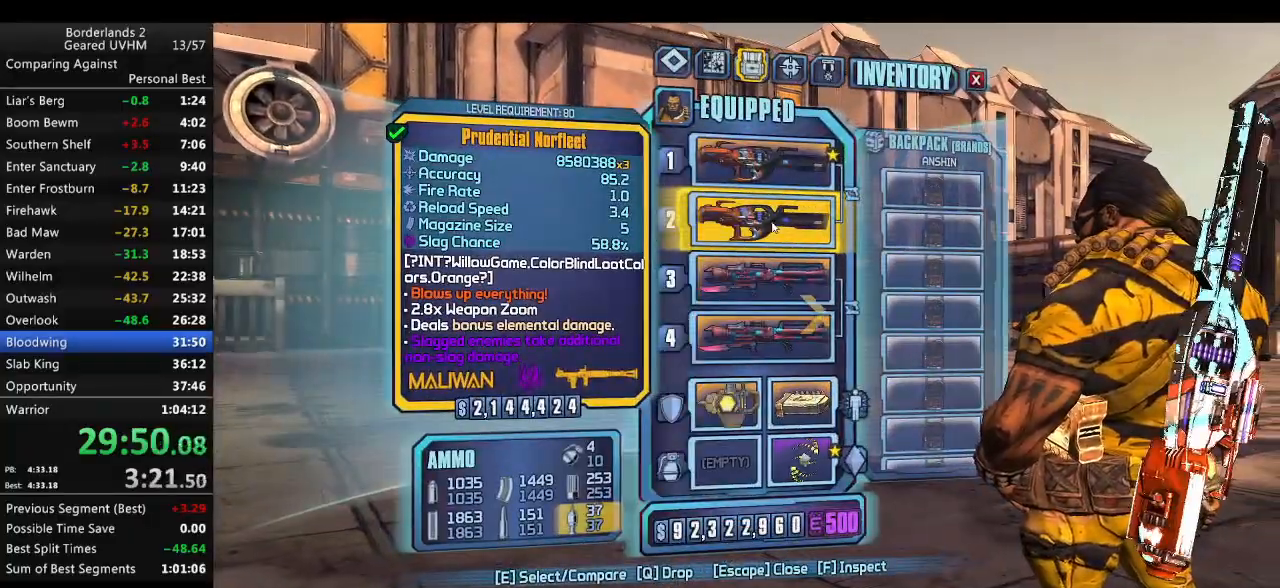
{"keys": [], "mouse": [], "events": [[133, "mouse_left", "down"], [217, "mouse_left", "up"]]}
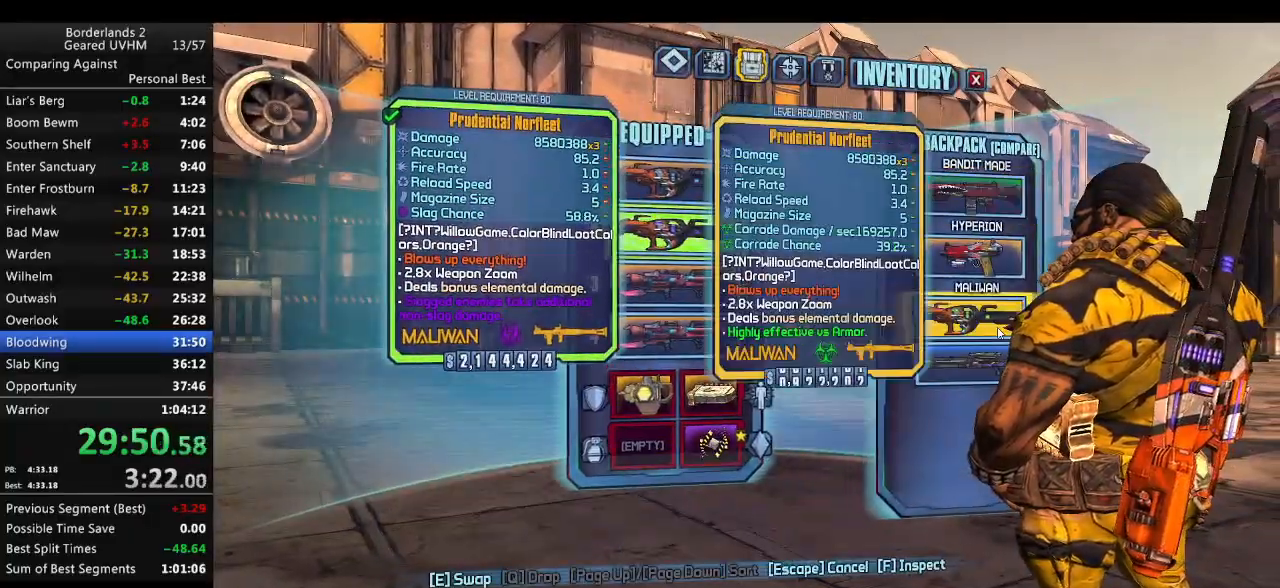
{"keys": [], "mouse": [], "events": [[250, "mouse_left", "down"], [317, "mouse_left", "up"], [350, "escape", "down"], [400, "escape", "up"]]}
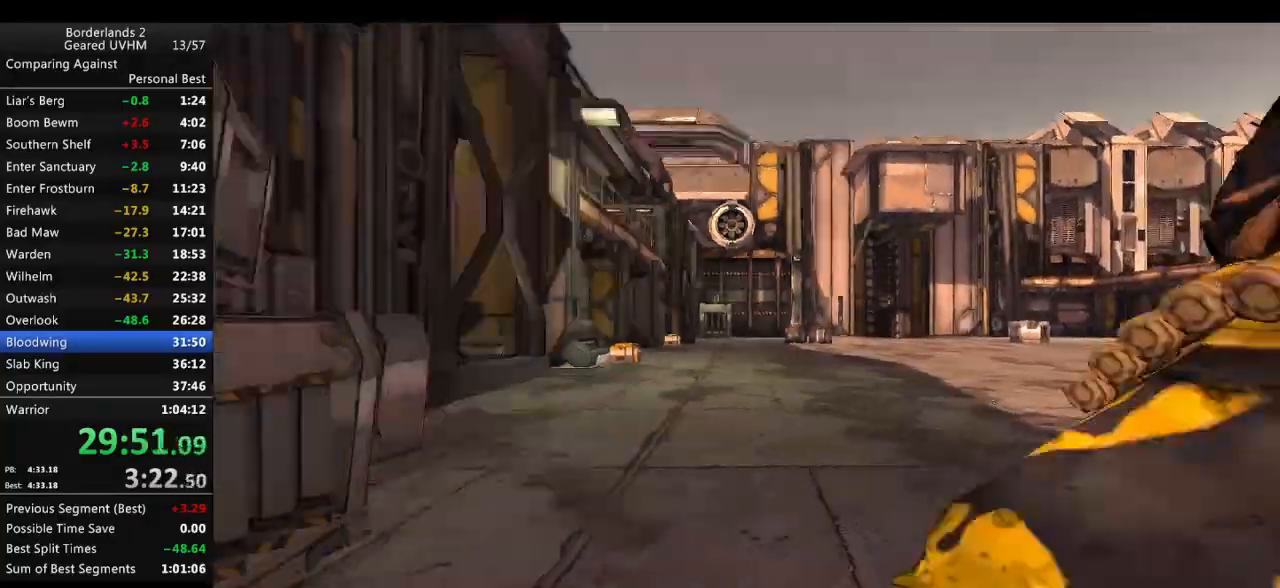
{"keys": ["a", "shift", "space", "w"], "mouse": ["right"], "events": [[50, "w", "down"], [83, "shift", "down"], [150, "a", "down"], [383, "space", "down"], [483, "mouse_right", "down"]]}
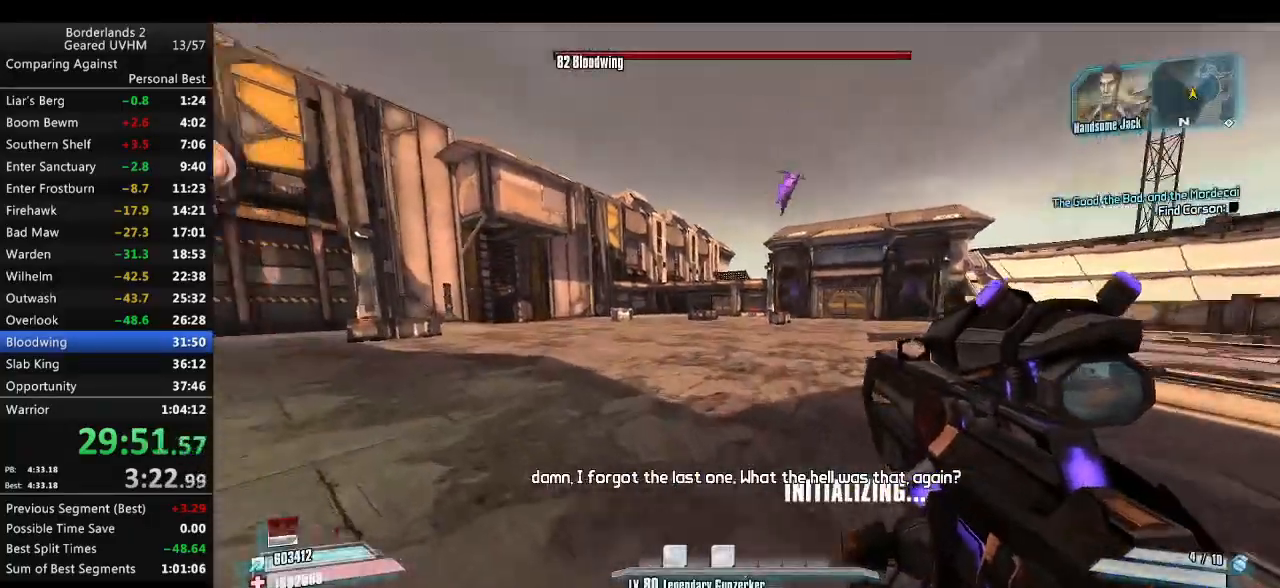
{"keys": ["a", "w"], "mouse": ["right"], "events": [[33, "shift", "up"], [50, "space", "up"]]}
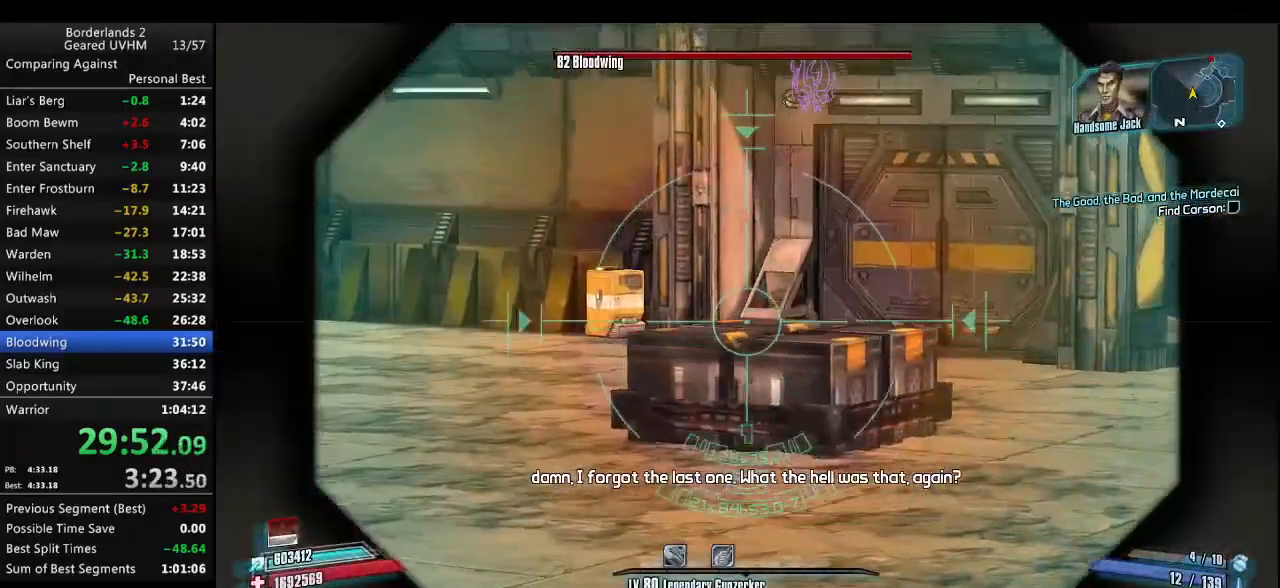
{"keys": ["a"], "mouse": ["right"], "events": [[200, "w", "up"], [367, "mouse_left", "down"], [483, "mouse_left", "up"]]}
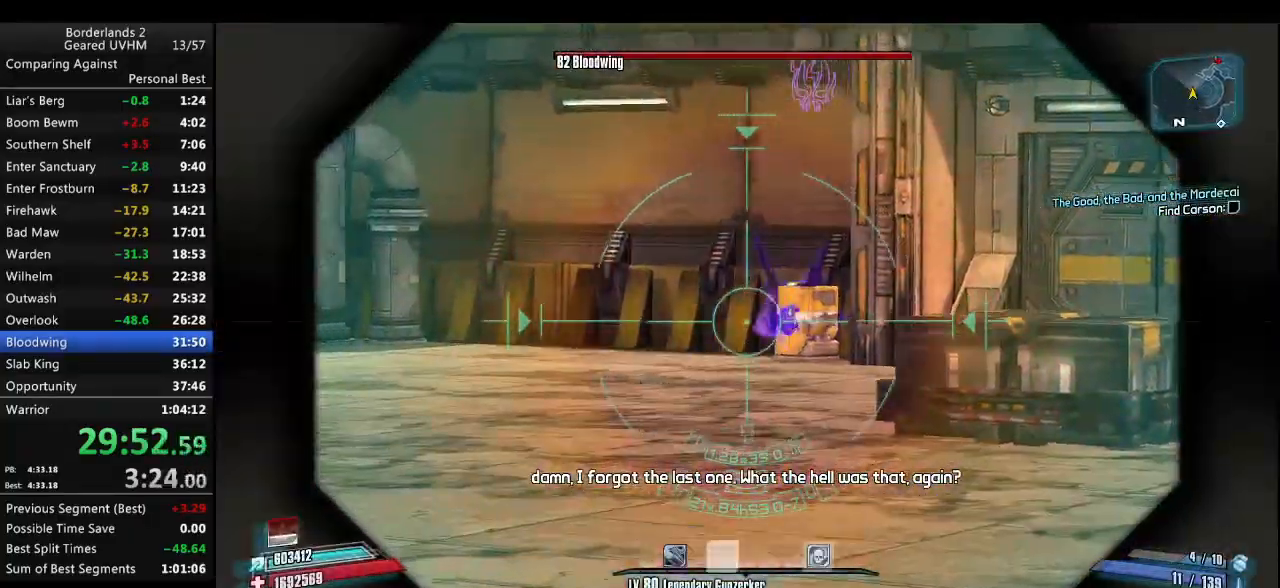
{"keys": ["shift", "w"], "mouse": [], "events": [[33, "mouse_right", "up"], [117, "w", "down"], [300, "a", "up"], [450, "shift", "down"]]}
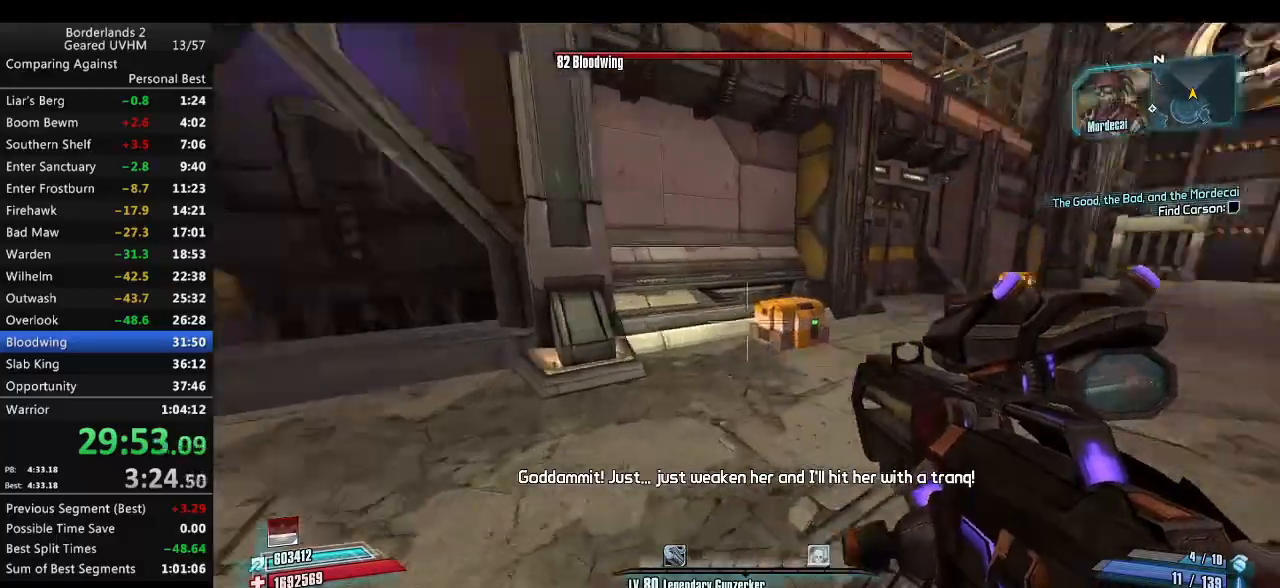
{"keys": ["w"], "mouse": ["wheel_down"], "events": [[200, "mouse_wheel_down", "down"], [400, "shift", "up"]]}
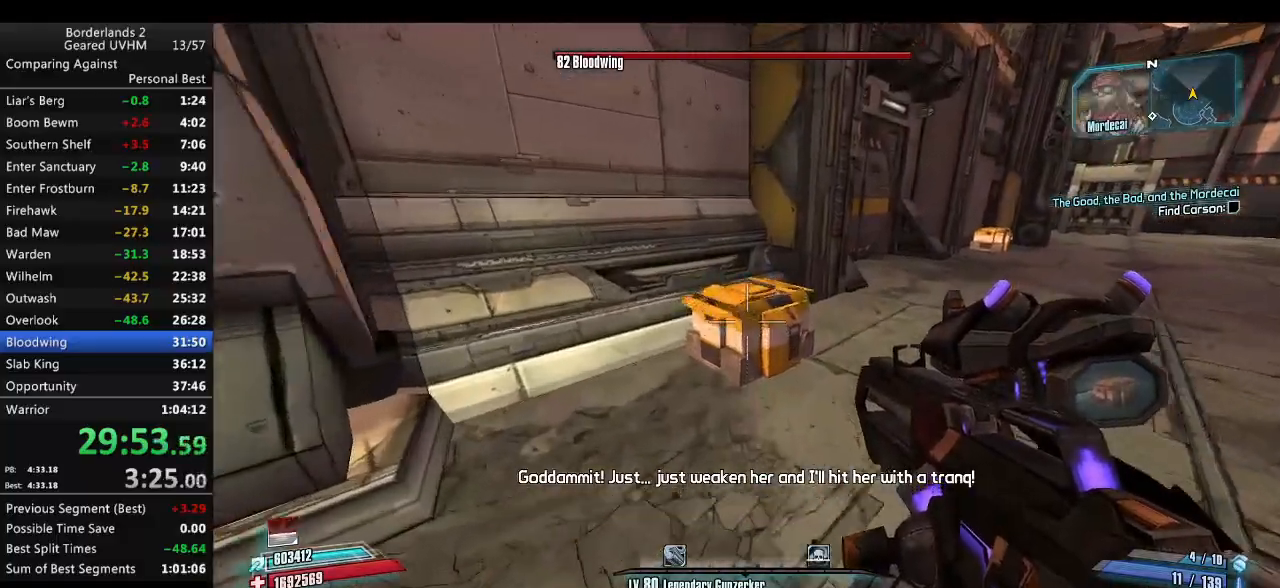
{"keys": [], "mouse": [], "events": [[17, "w", "up"], [150, "mouse_wheel_down", "up"], [167, "r", "down"], [183, "mouse_wheel_up", "down"], [233, "mouse_wheel_up", "up"], [283, "r", "up"]]}
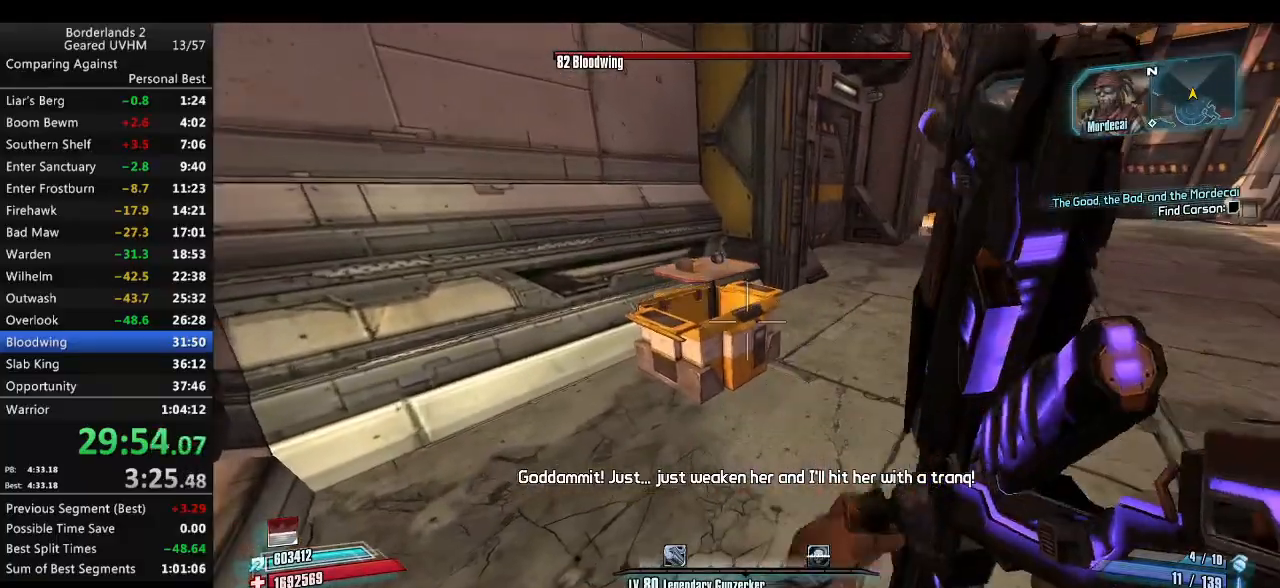
{"keys": [], "mouse": [], "events": [[17, "mouse_wheel_up", "down"], [83, "mouse_wheel_up", "up"]]}
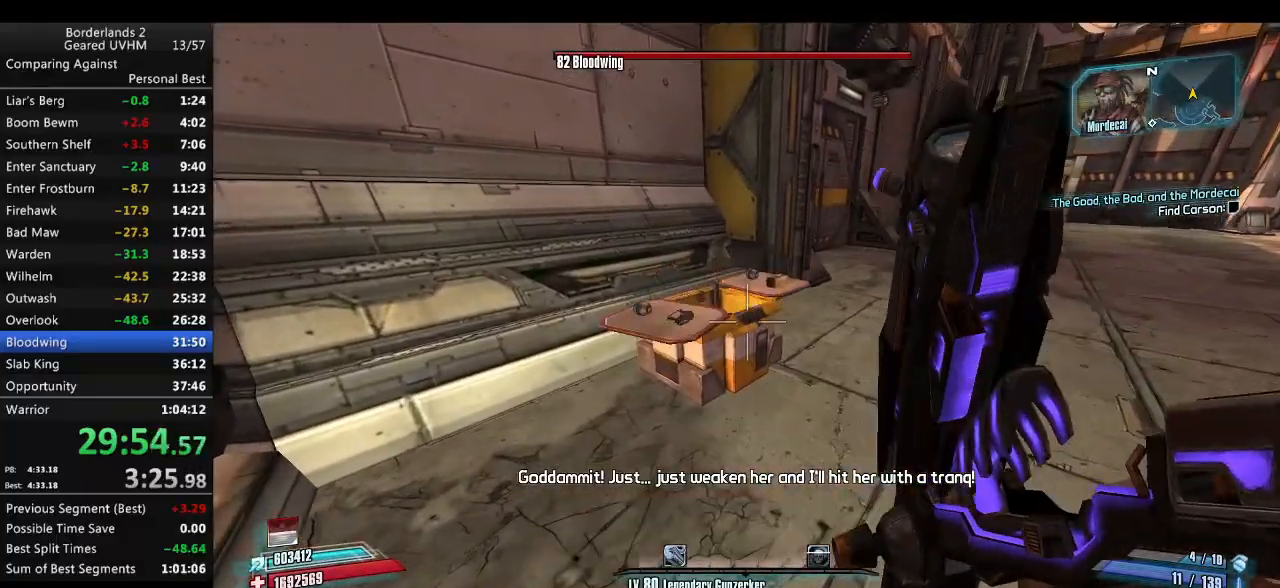
{"keys": ["a", "w"], "mouse": ["wheel_down"], "events": [[67, "d", "down"], [217, "d", "up"], [300, "mouse_wheel_down", "down"], [433, "a", "down"], [467, "w", "down"]]}
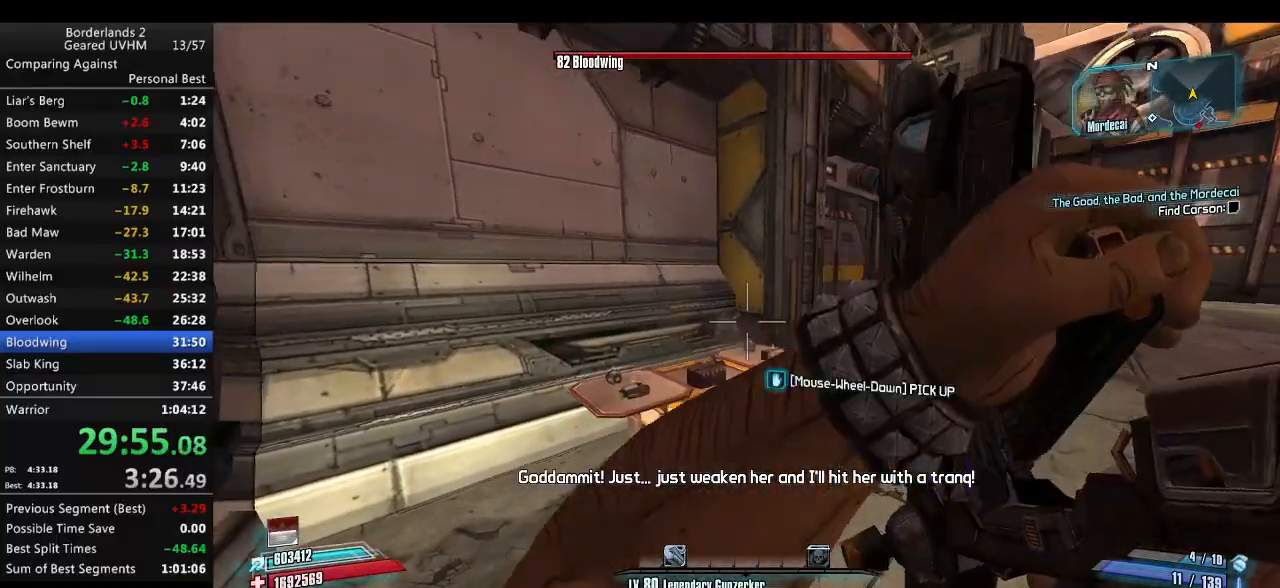
{"keys": ["a", "s"], "mouse": ["wheel_down"], "events": [[217, "a", "up"], [217, "w", "up"], [317, "s", "down"], [400, "a", "down"]]}
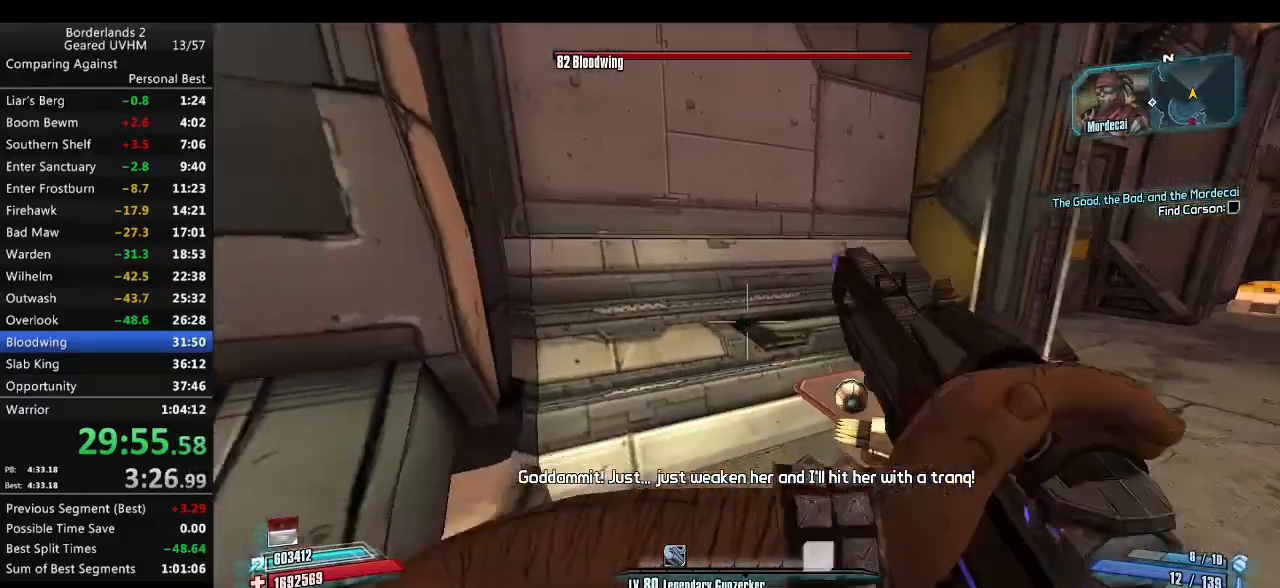
{"keys": ["shift", "w"], "mouse": [], "events": [[217, "s", "up"], [267, "shift", "down"], [317, "w", "down"], [367, "mouse_wheel_down", "up"], [417, "a", "up"]]}
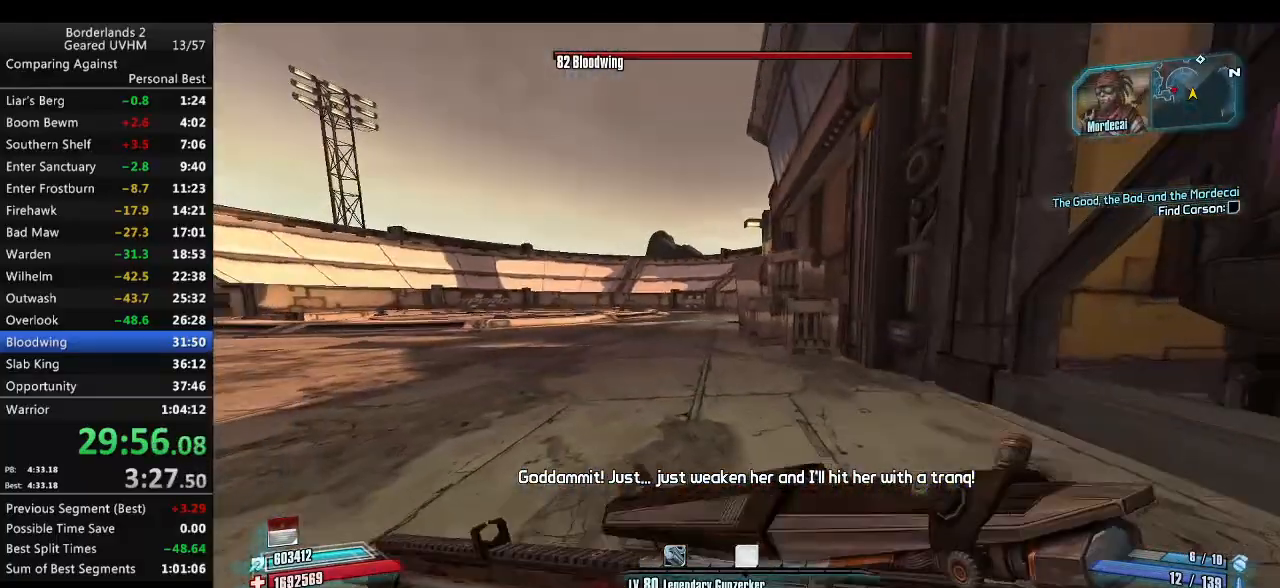
{"keys": ["a", "shift", "space", "w"], "mouse": [], "events": [[83, "mouse_wheel_up", "down"], [150, "mouse_wheel_up", "up"], [367, "a", "down"], [367, "space", "down"]]}
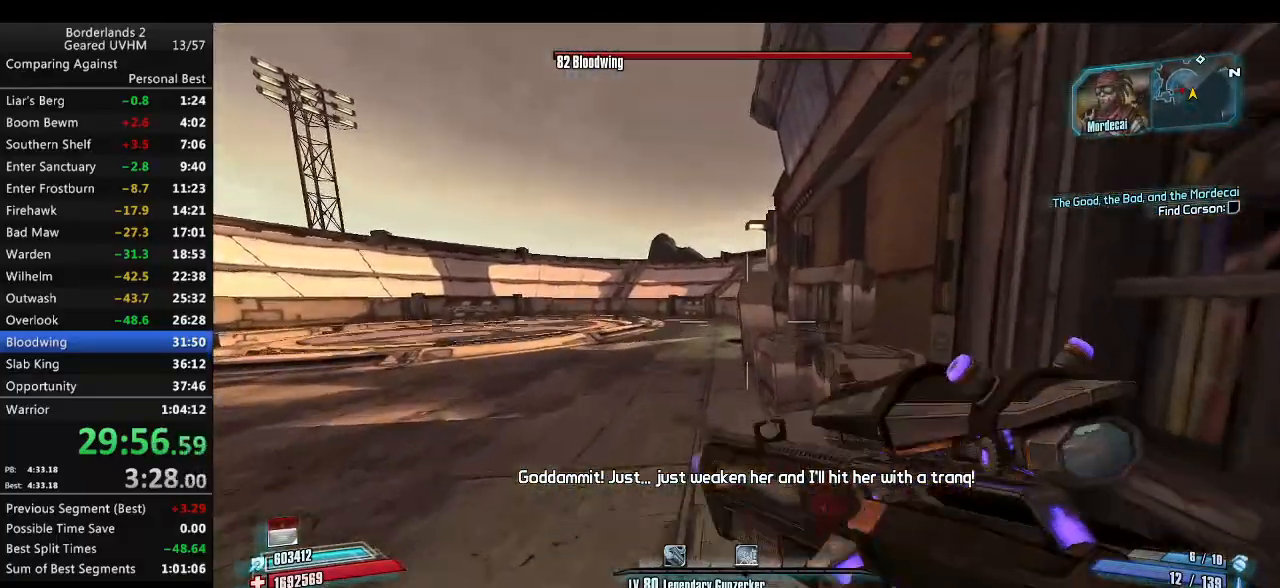
{"keys": ["shift", "w"], "mouse": [], "events": [[200, "a", "up"], [233, "space", "up"]]}
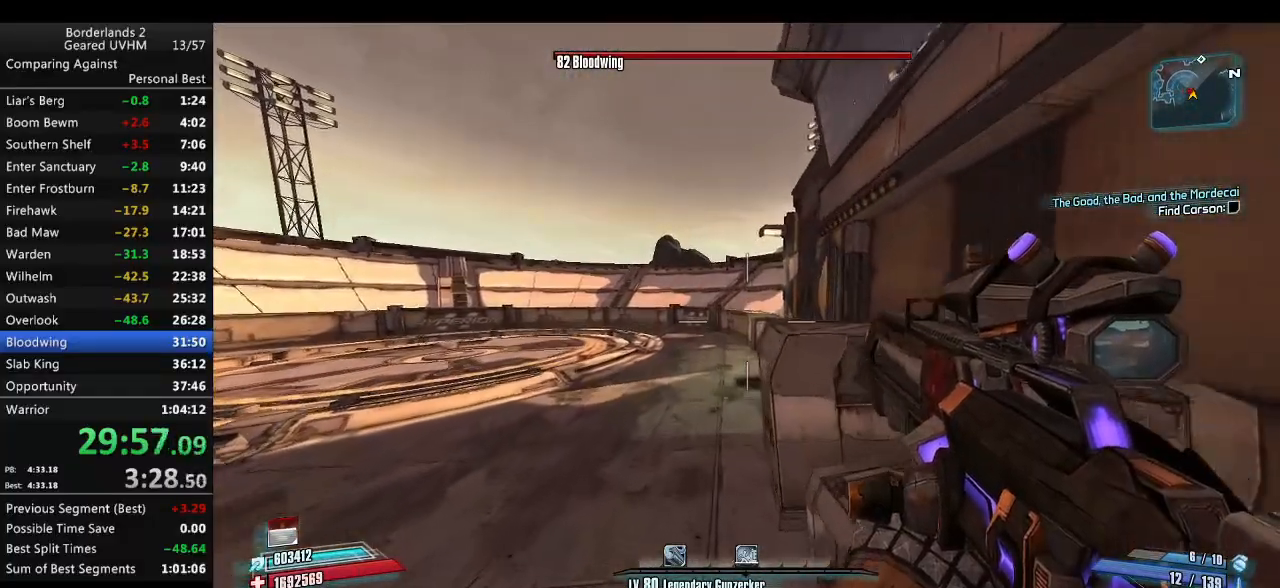
{"keys": ["a", "shift", "w"], "mouse": ["wheel_down"], "events": [[367, "a", "down"], [450, "mouse_wheel_down", "down"]]}
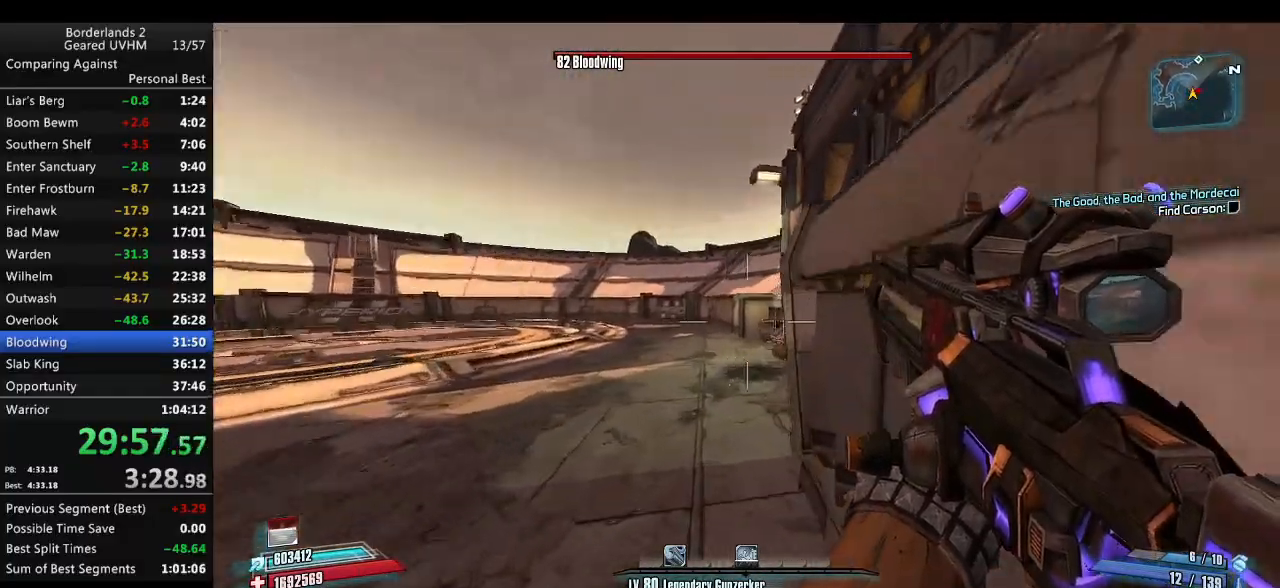
{"keys": ["a", "shift", "w"], "mouse": ["wheel_down"], "events": []}
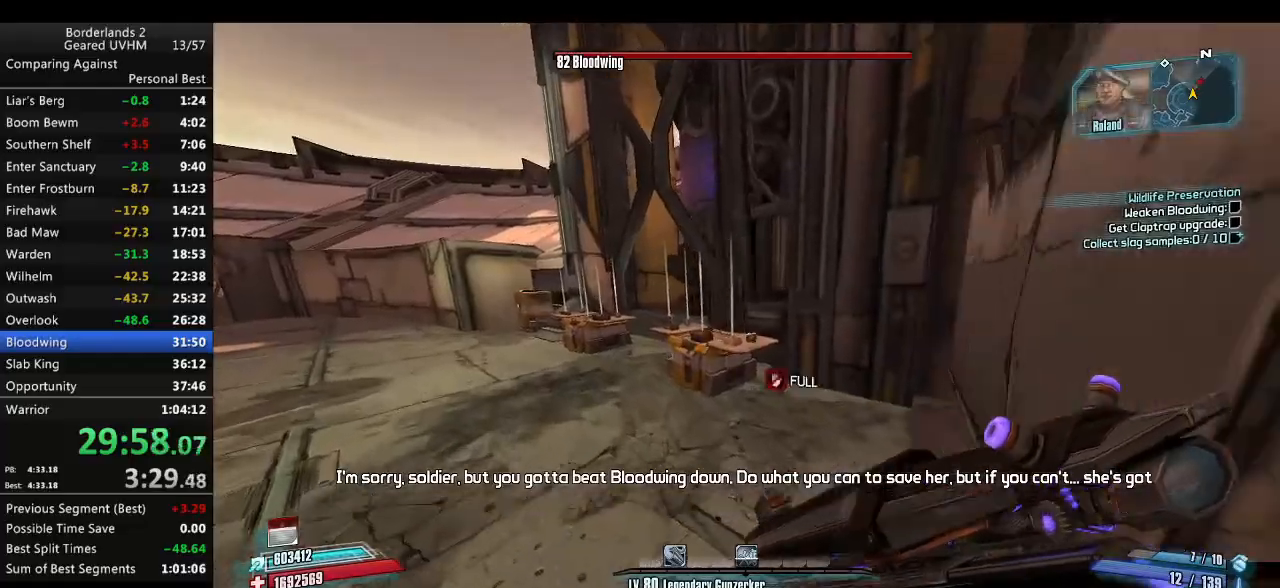
{"keys": ["a", "shift", "w"], "mouse": ["wheel_down"], "events": []}
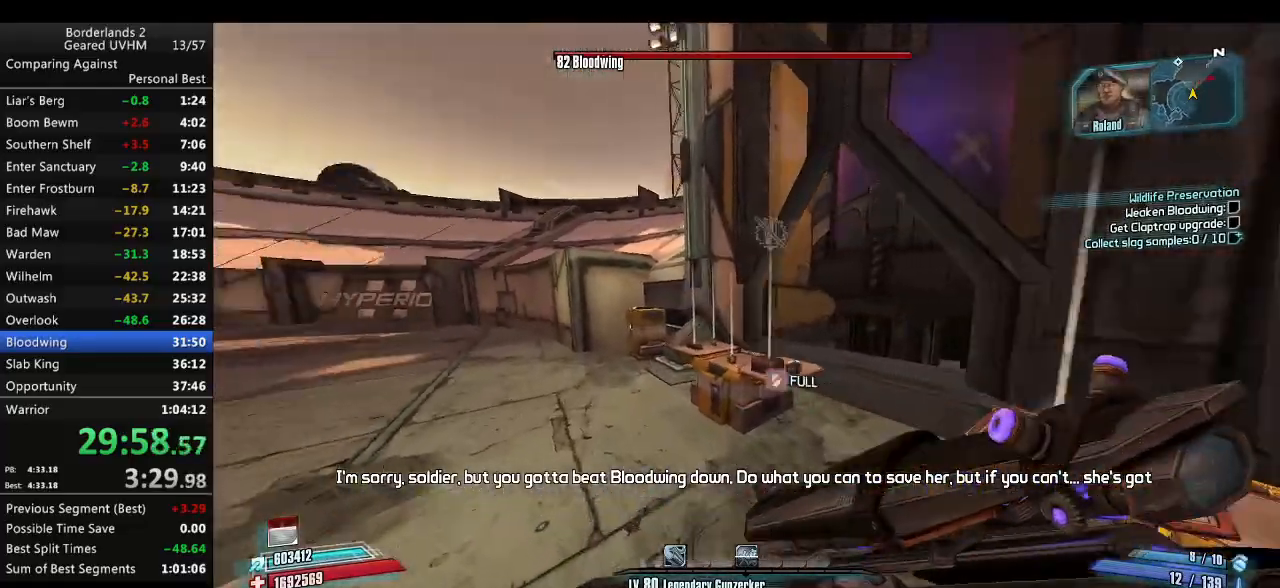
{"keys": ["a", "shift", "w"], "mouse": ["wheel_down"], "events": []}
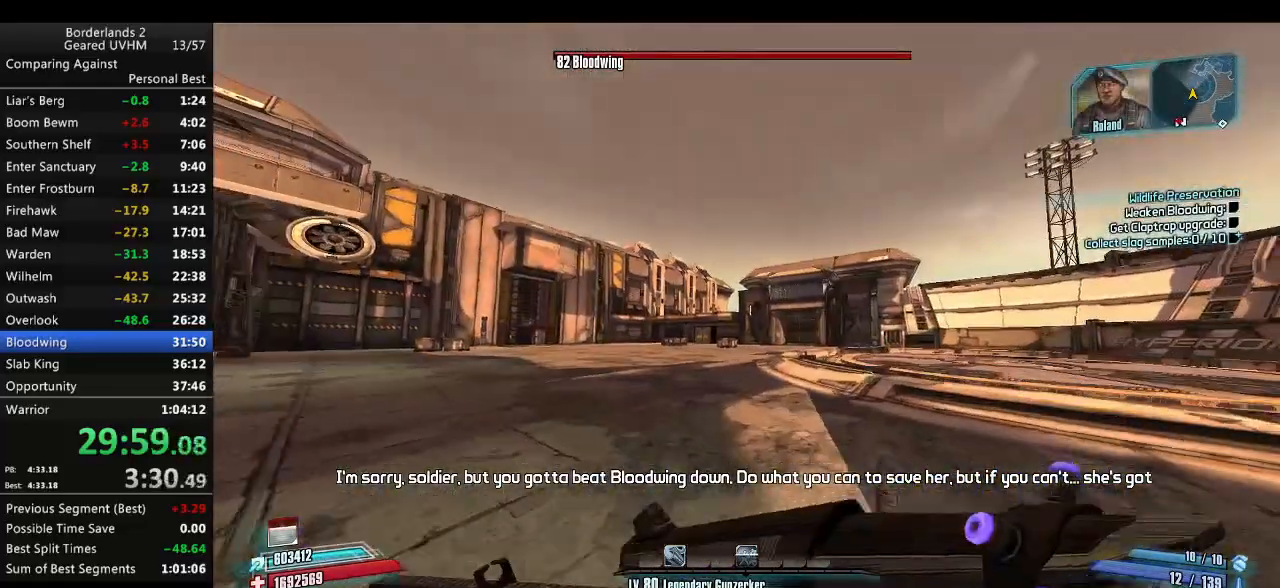
{"keys": ["a", "w"], "mouse": ["right"], "events": [[33, "mouse_wheel_down", "up"], [233, "mouse_right", "down"], [483, "shift", "up"]]}
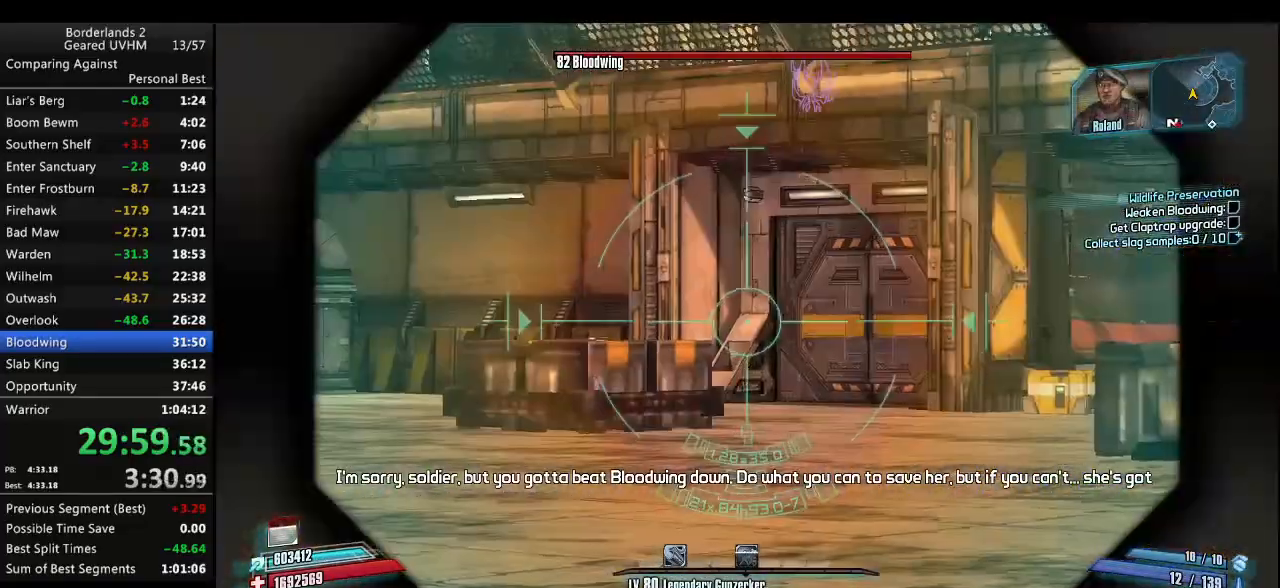
{"keys": ["w"], "mouse": ["right"], "events": [[33, "a", "up"], [83, "space", "down"], [450, "space", "up"]]}
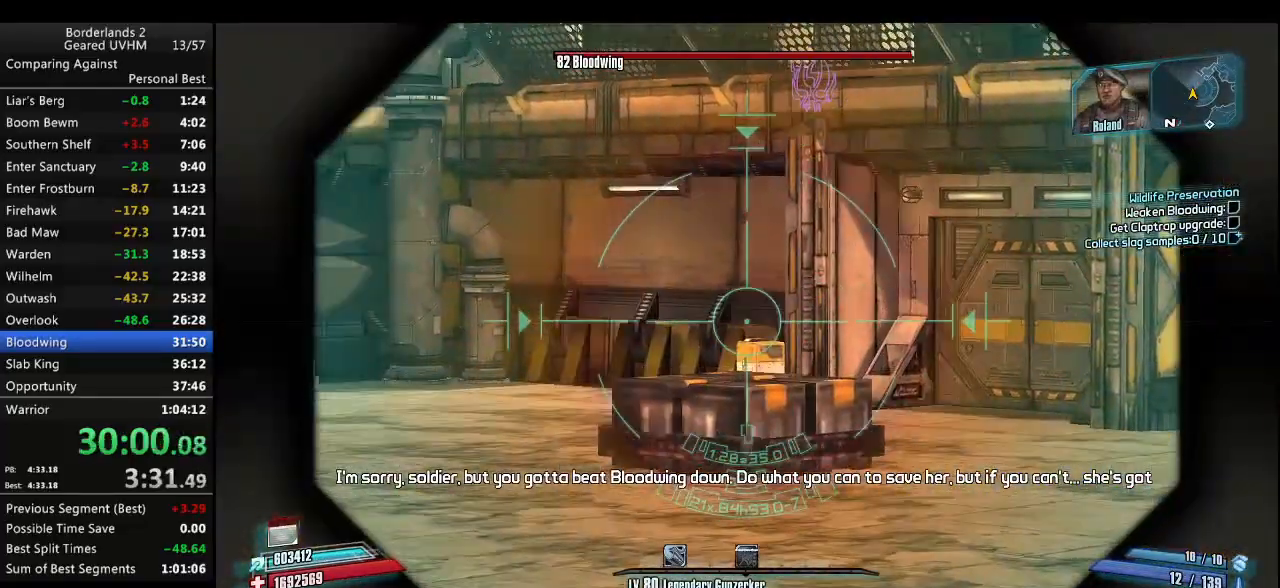
{"keys": ["r", "w"], "mouse": [], "events": [[267, "mouse_left", "down"], [433, "mouse_left", "up"], [433, "r", "down"], [500, "mouse_right", "up"]]}
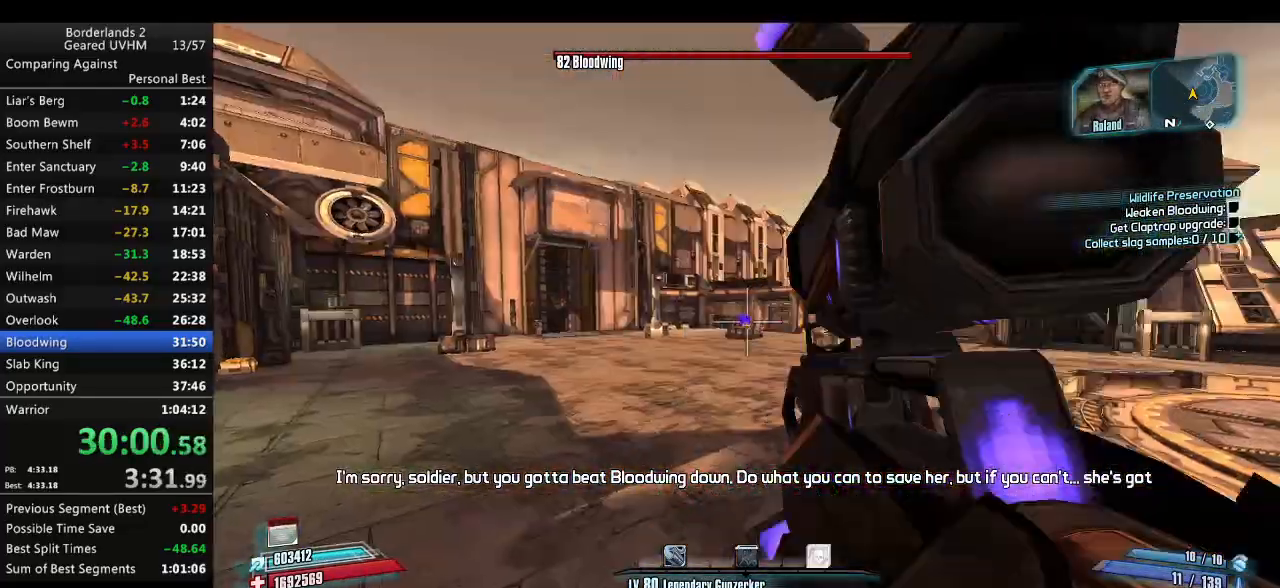
{"keys": ["shift", "w"], "mouse": [], "events": [[50, "r", "up"], [350, "shift", "down"]]}
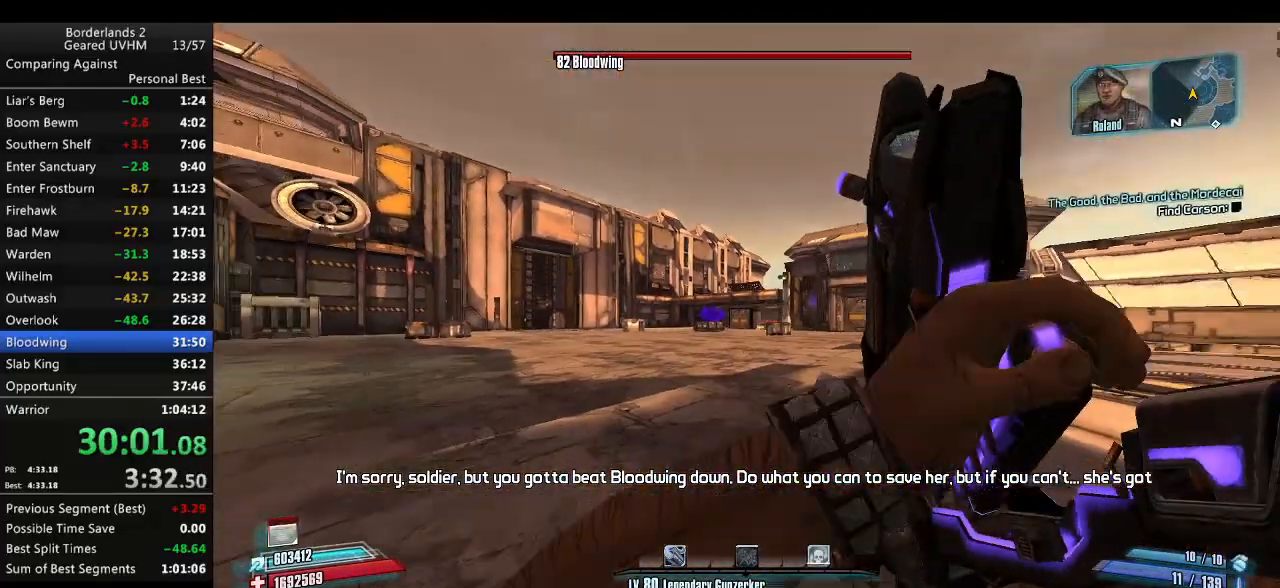
{"keys": [], "mouse": [], "events": [[350, "shift", "up"], [417, "w", "up"]]}
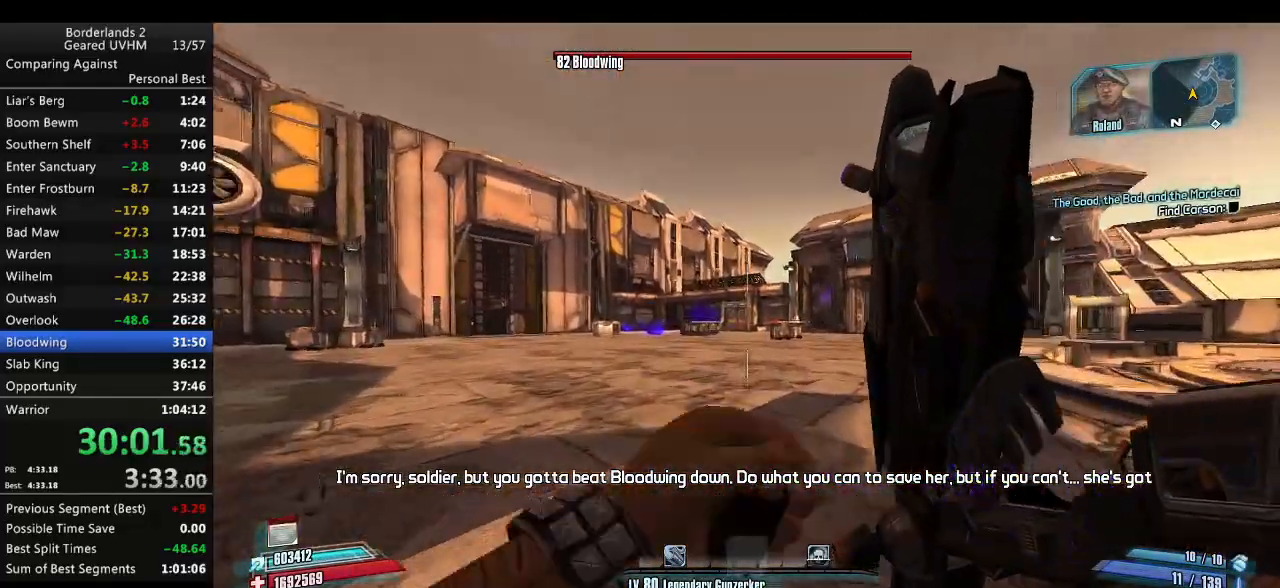
{"keys": [], "mouse": [], "events": []}
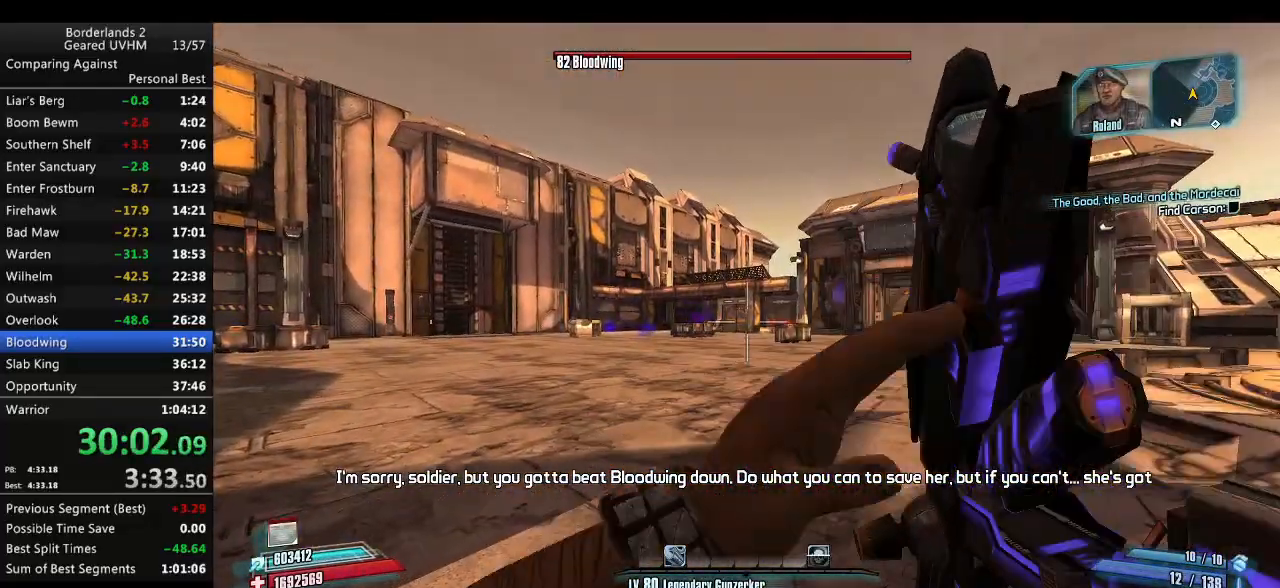
{"keys": [], "mouse": [], "events": []}